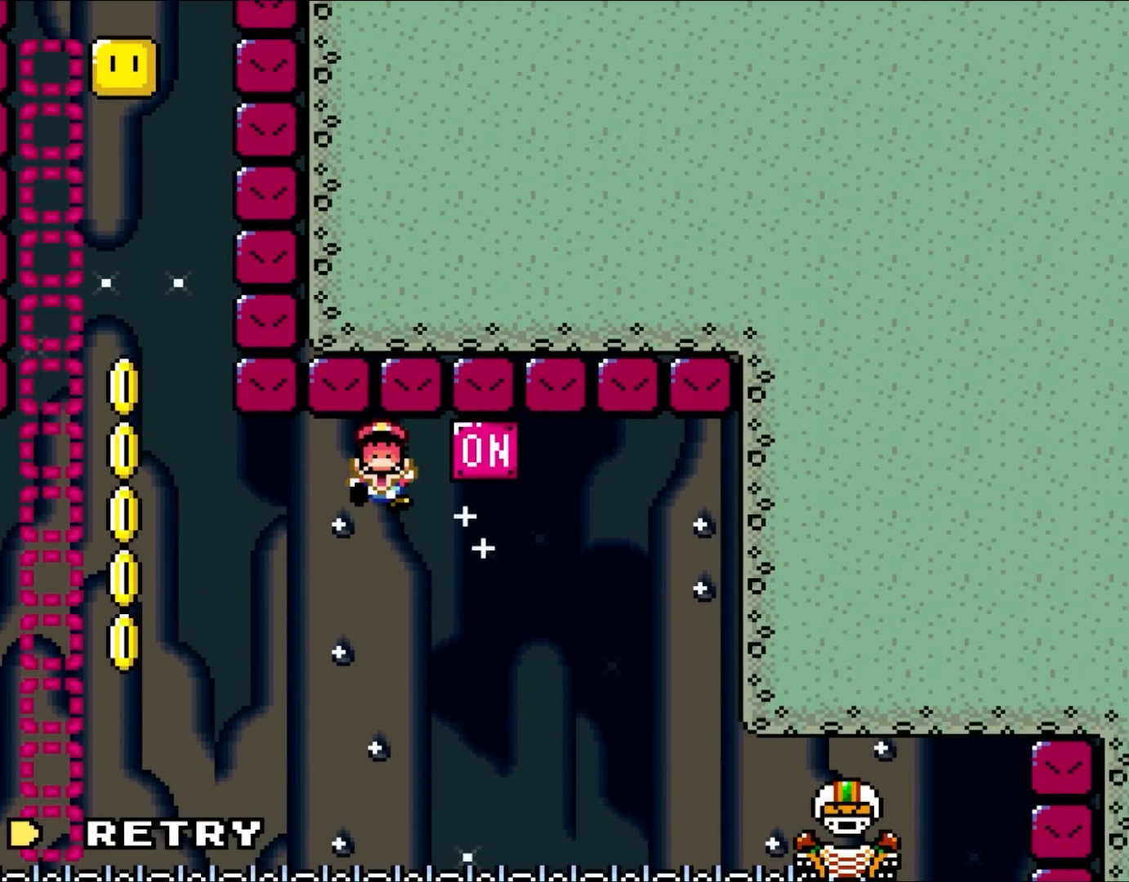
Gameplay with a controller (Nintendo layout); each line is a JSON object with the inputs held at the frame after it. "events" lists button and stick changes between this image and that frame as [ms after this image, input, new state], when the widget could be followed in between. Not read: L1 L3 R3.
{"buttons": [], "events": [[300, "B", "down"], [400, "Y", "up"], [433, "B", "up"]]}
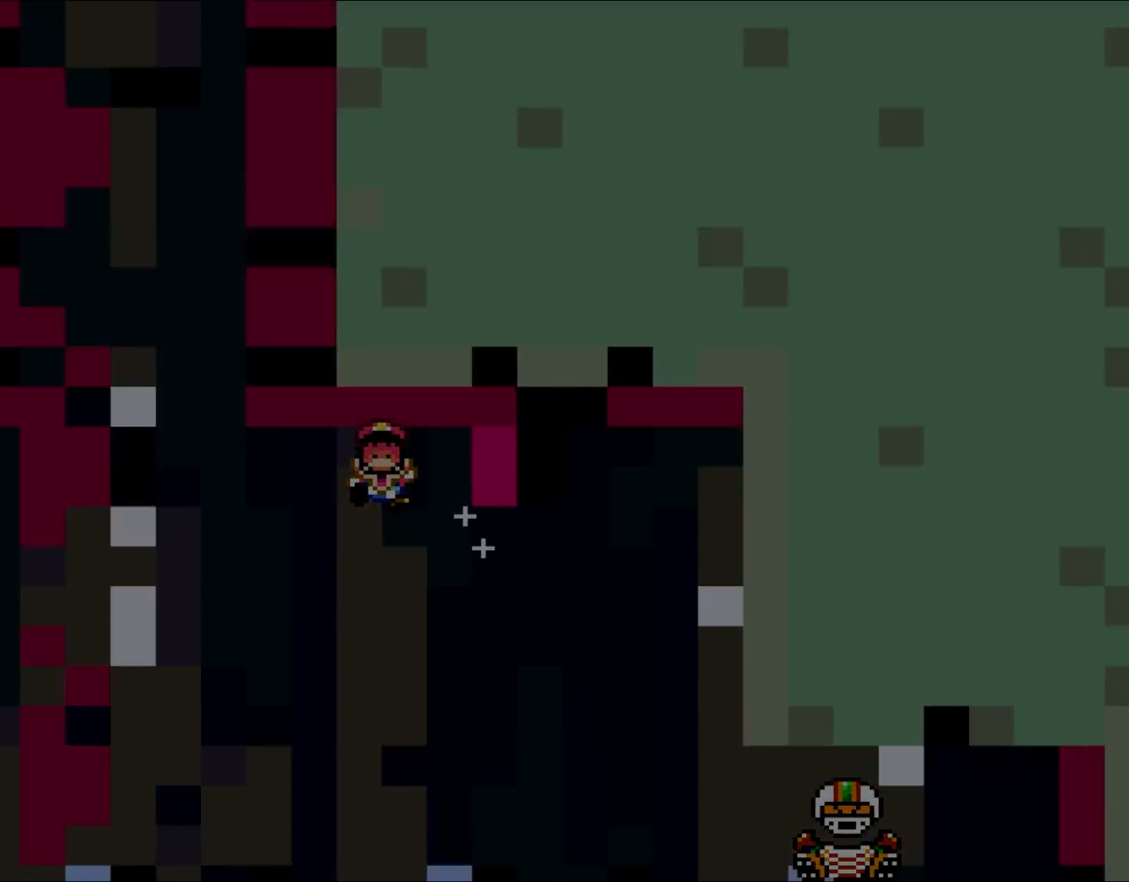
{"buttons": ["B", "Y"], "events": [[150, "DPAD_UP", "down"], [183, "B", "down"], [317, "DPAD_UP", "up"], [317, "Y", "down"]]}
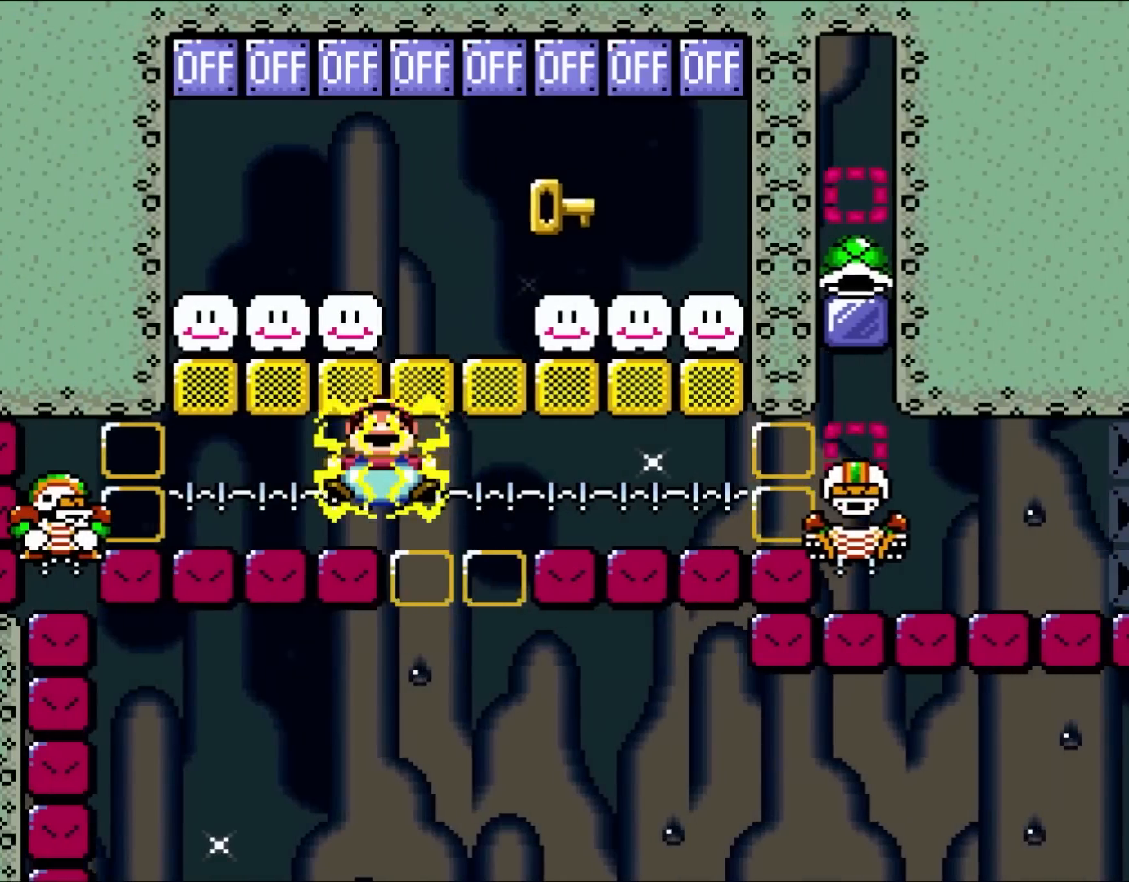
{"buttons": ["B", "Y"], "events": []}
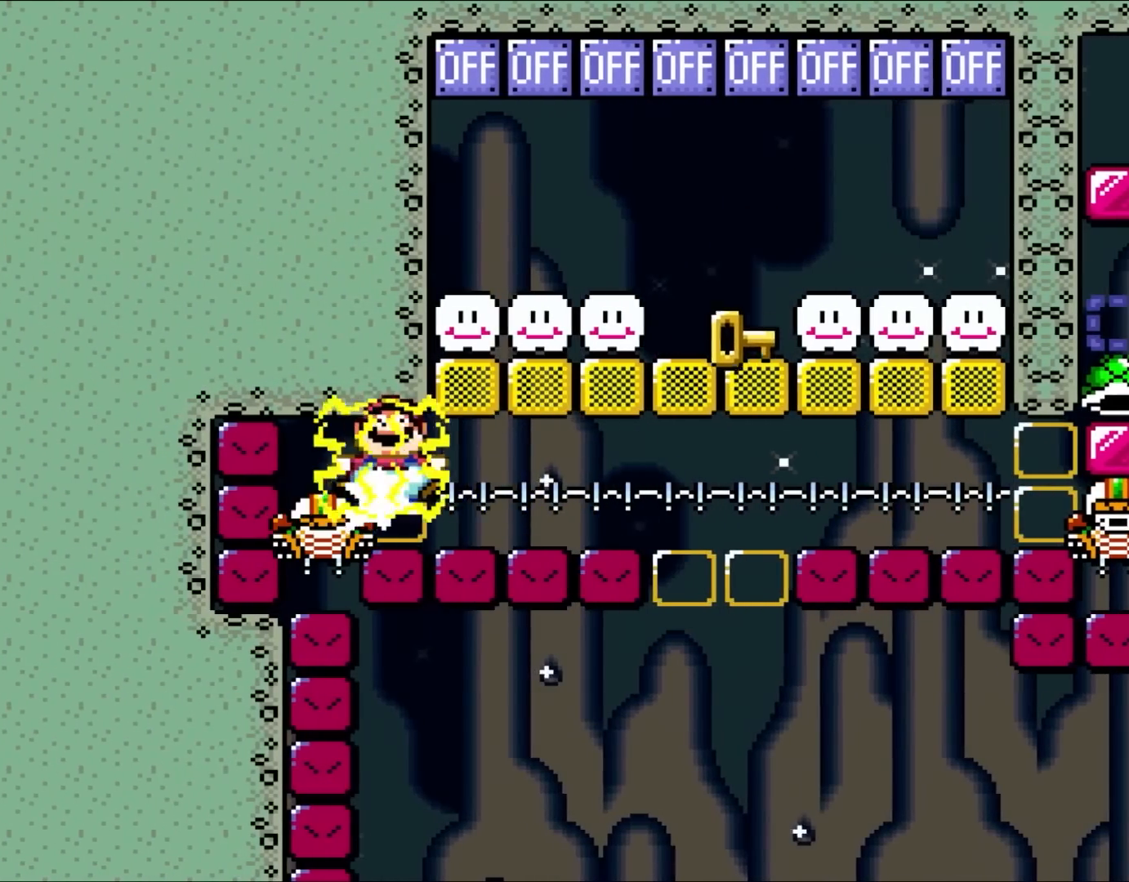
{"buttons": ["B", "Y"], "events": []}
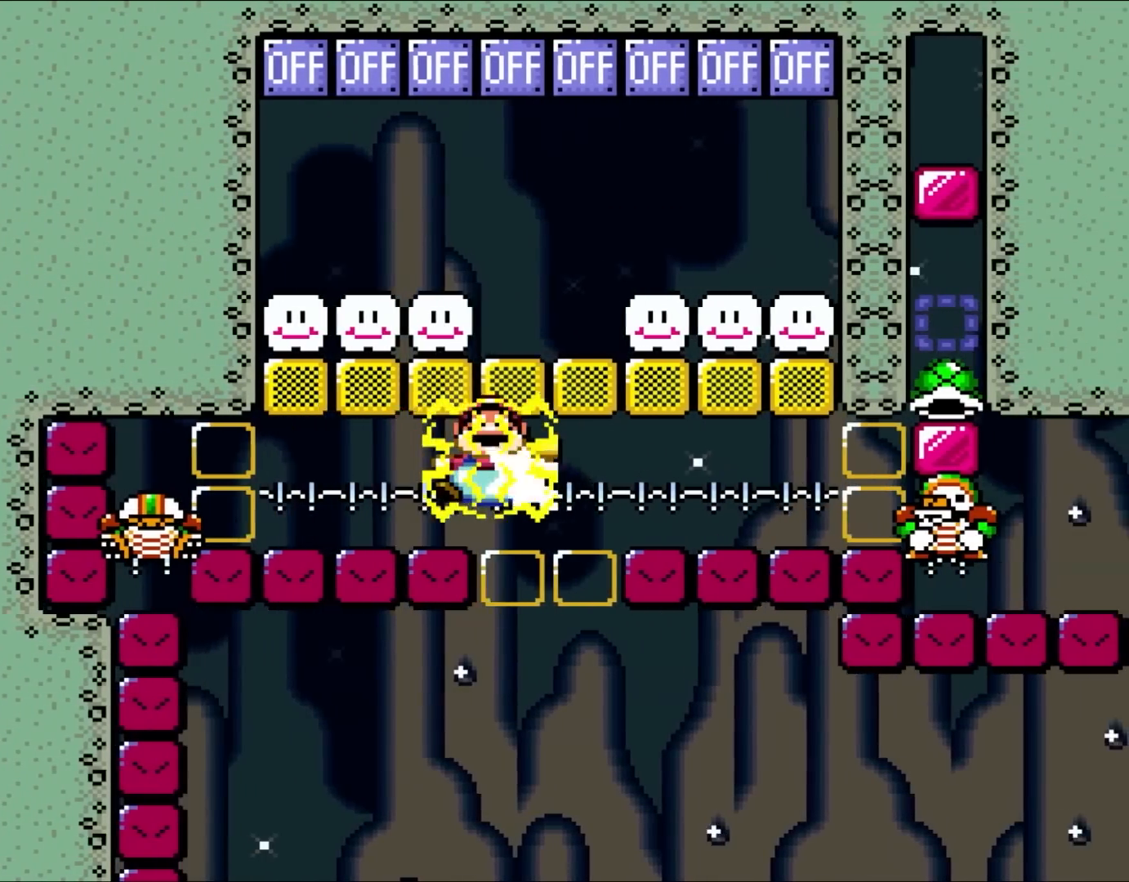
{"buttons": ["B", "Y"], "events": [[17, "DPAD_UP", "down"], [100, "Y", "up"], [167, "DPAD_UP", "up"], [200, "Y", "down"]]}
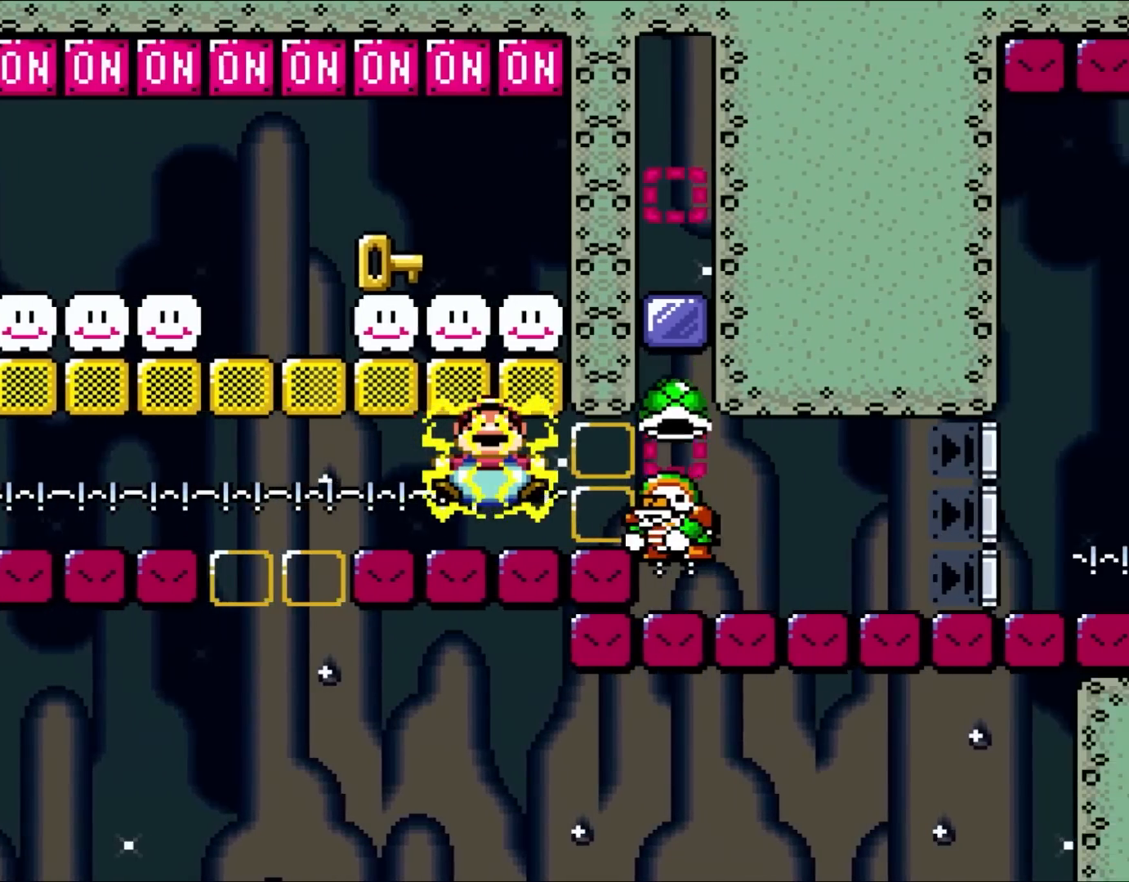
{"buttons": ["B", "Y"], "events": []}
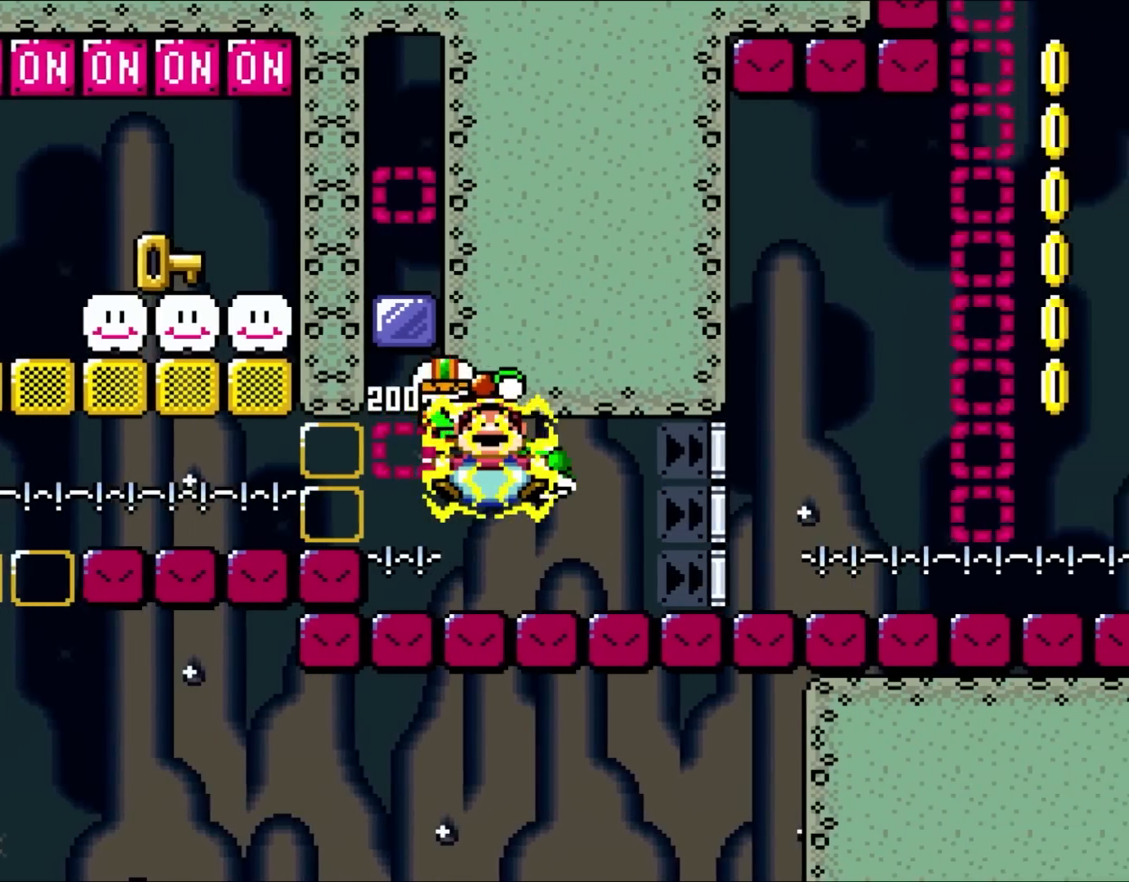
{"buttons": ["B", "Y"], "events": []}
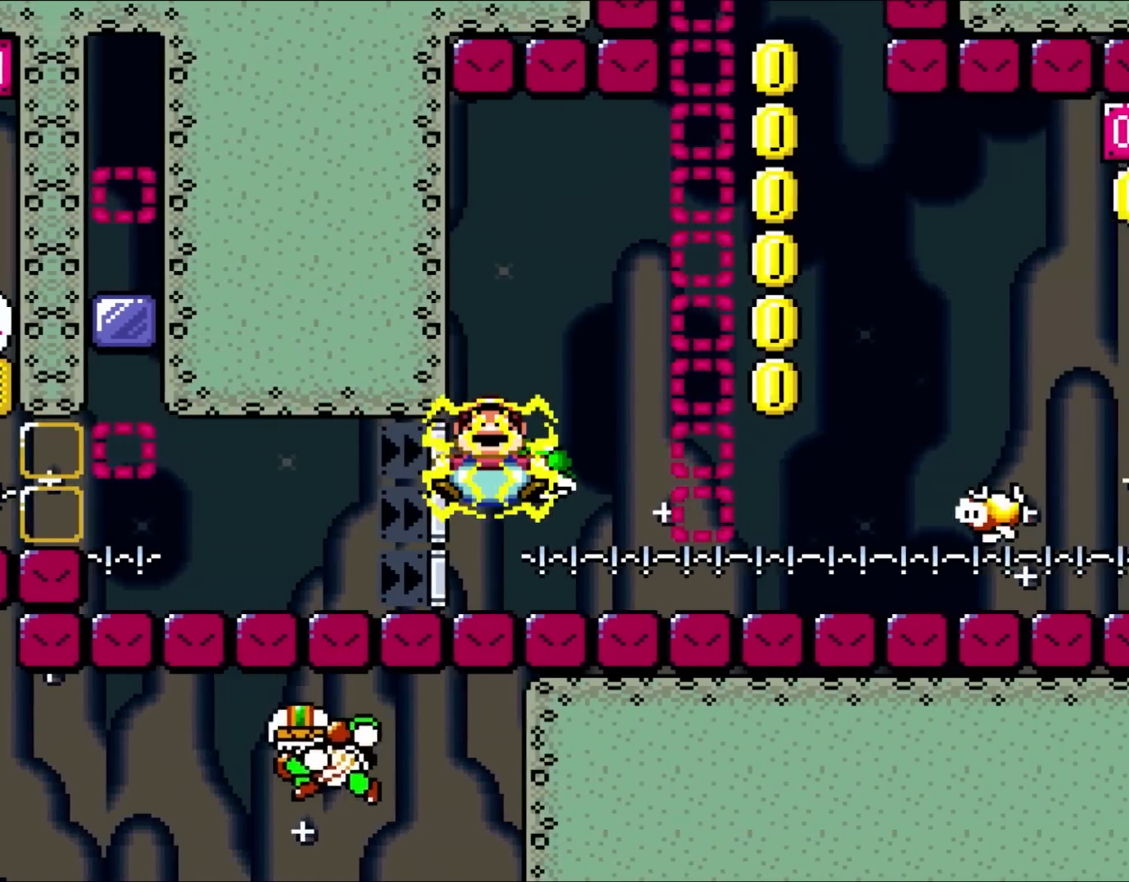
{"buttons": ["B", "Y"], "events": []}
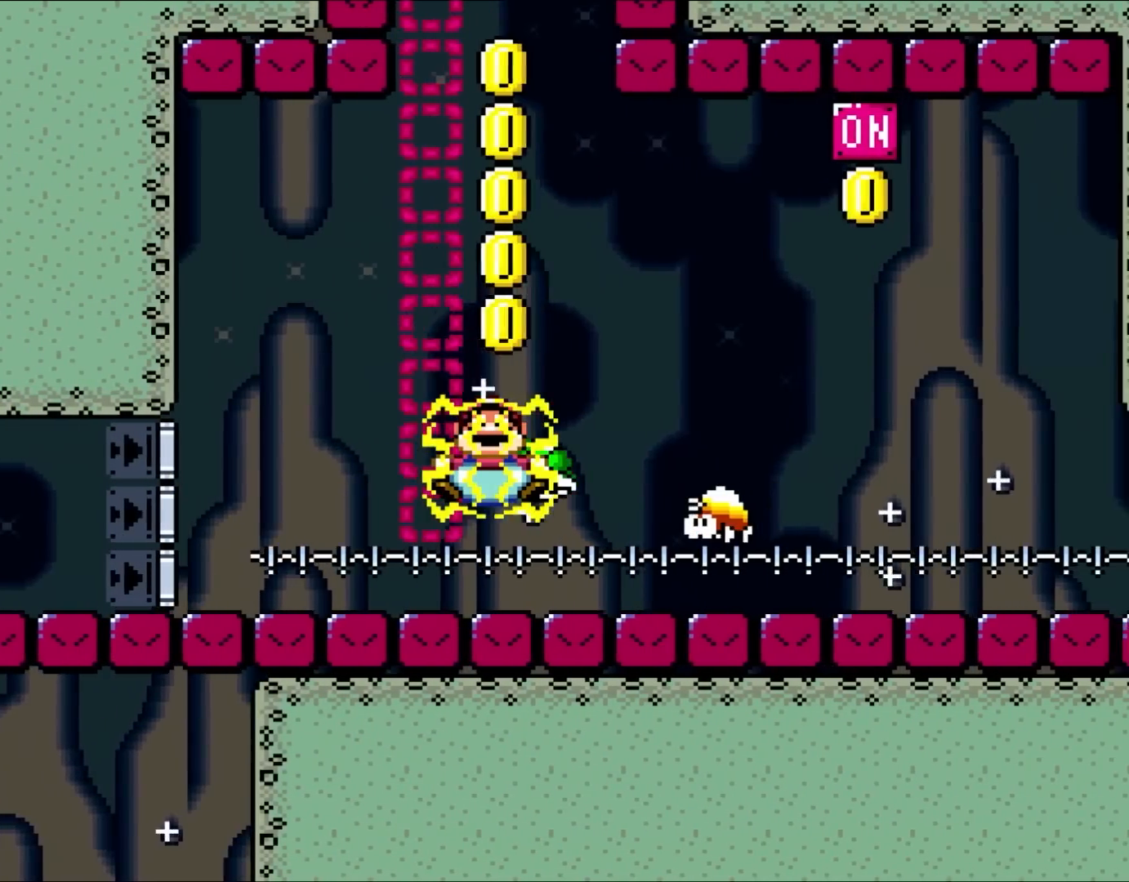
{"buttons": ["B", "Y", "DPAD_UP"], "events": [[433, "DPAD_UP", "down"]]}
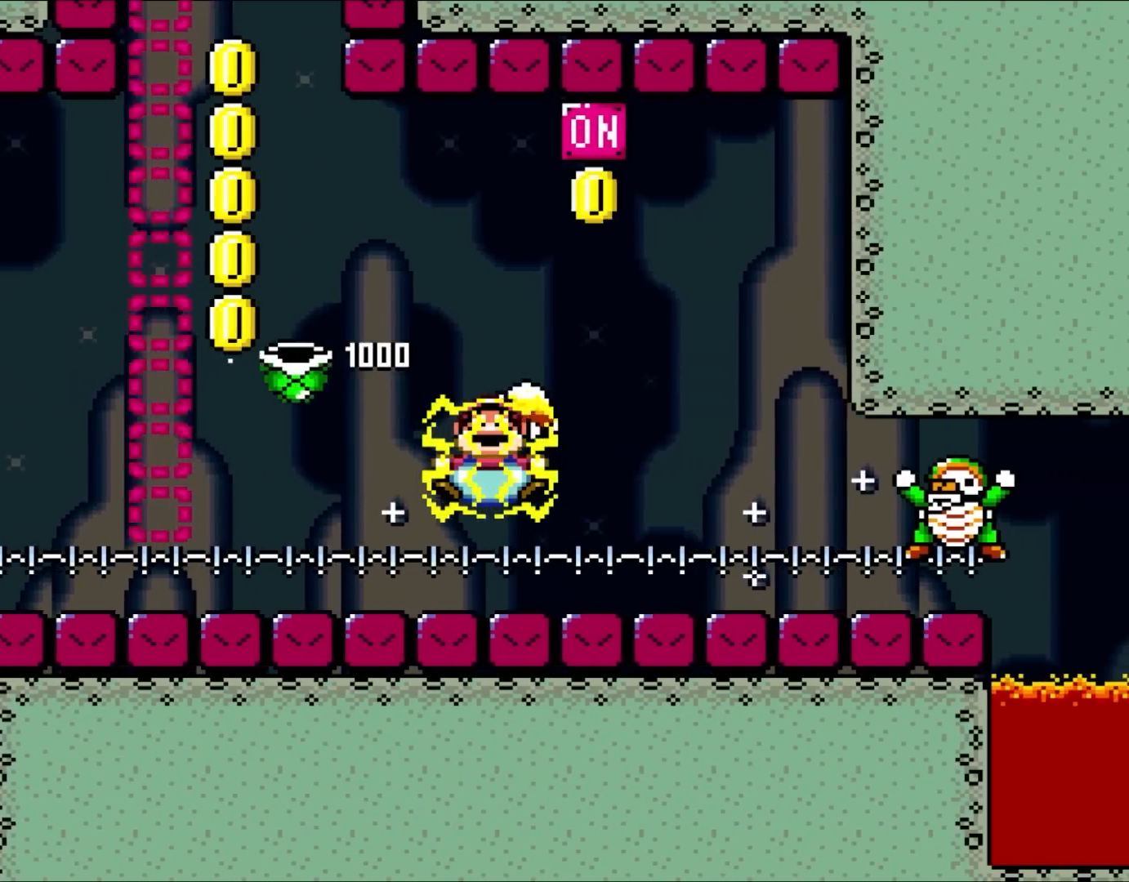
{"buttons": ["B", "Y"], "events": [[100, "Y", "up"], [200, "Y", "down"], [233, "DPAD_UP", "up"]]}
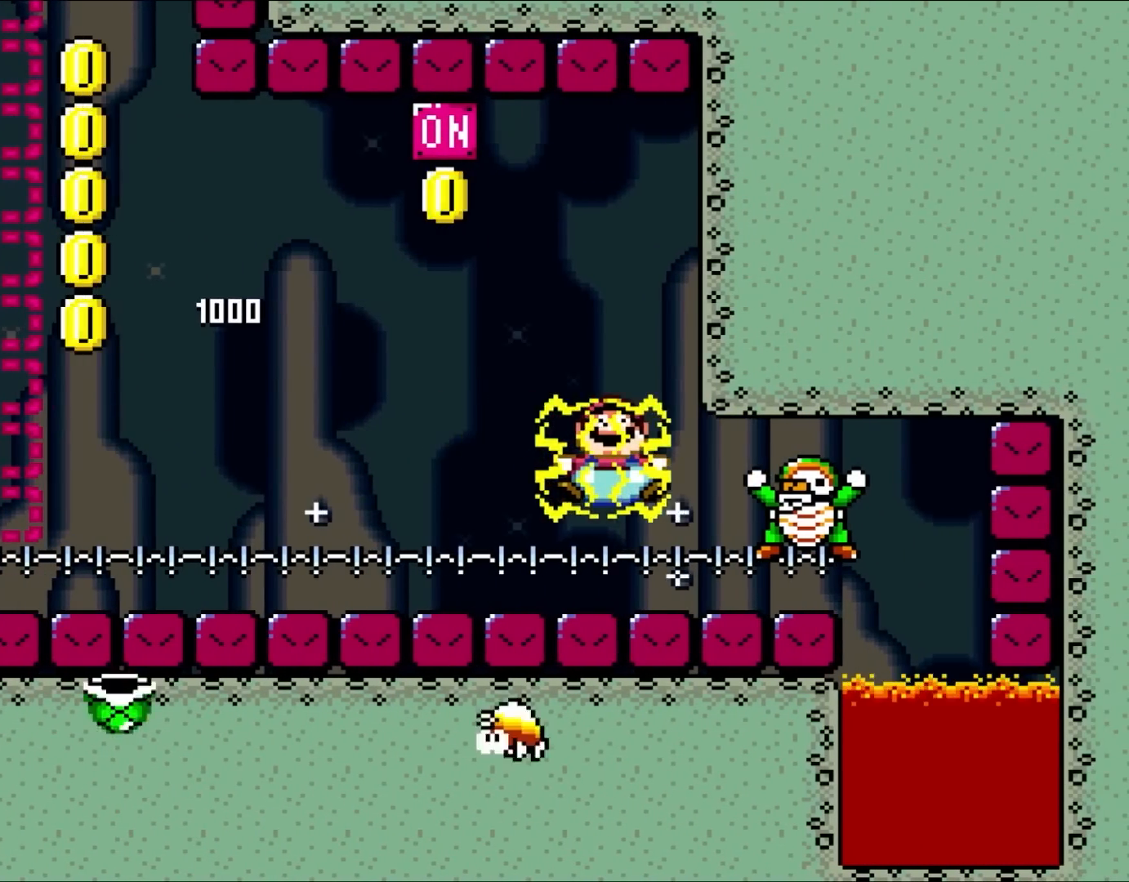
{"buttons": ["B", "Y"], "events": []}
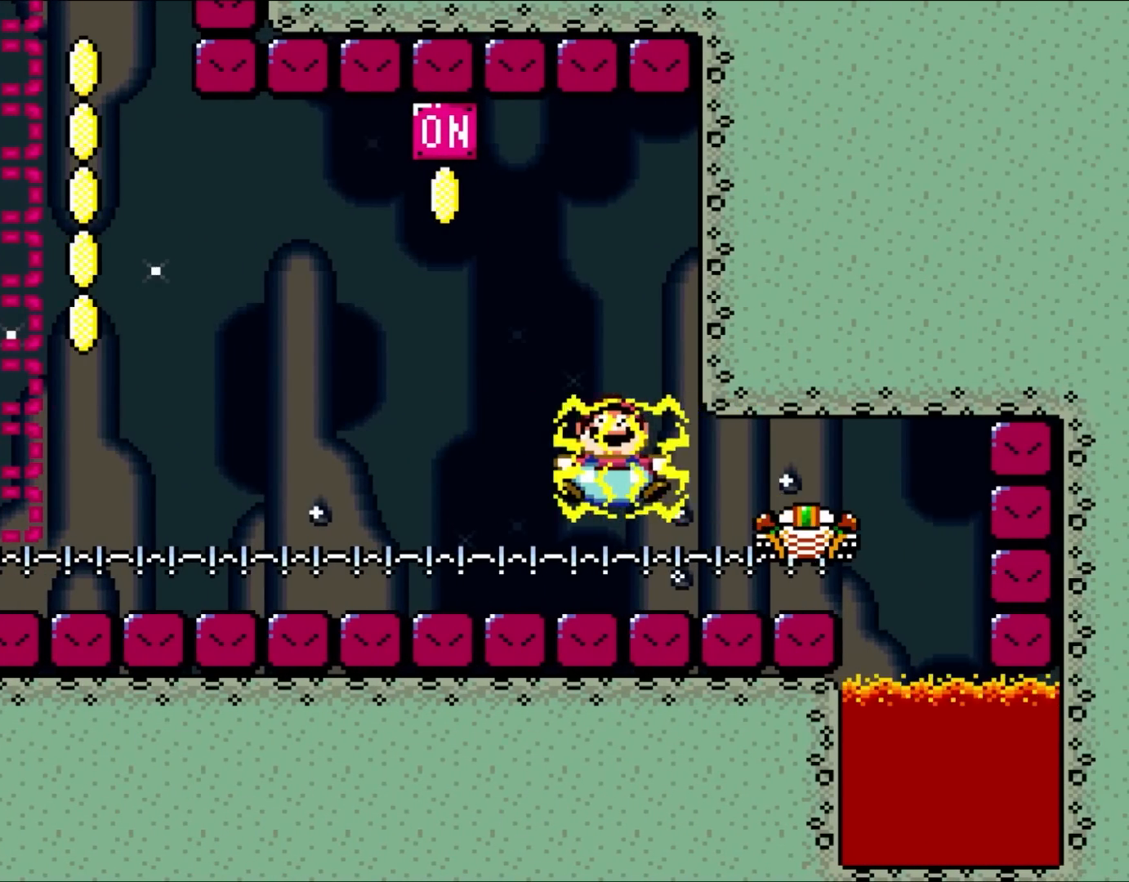
{"buttons": ["B", "Y"], "events": [[100, "A", "down"], [300, "A", "up"]]}
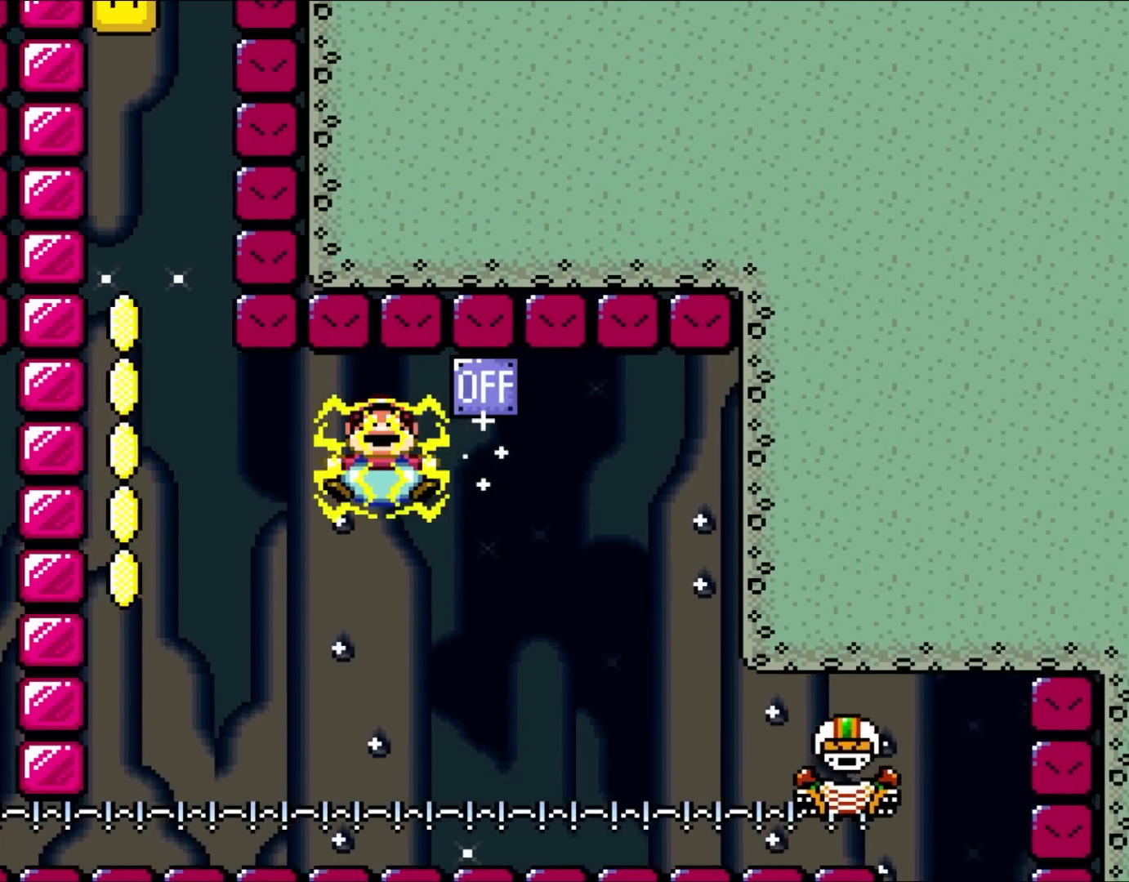
{"buttons": ["B", "Y"], "events": []}
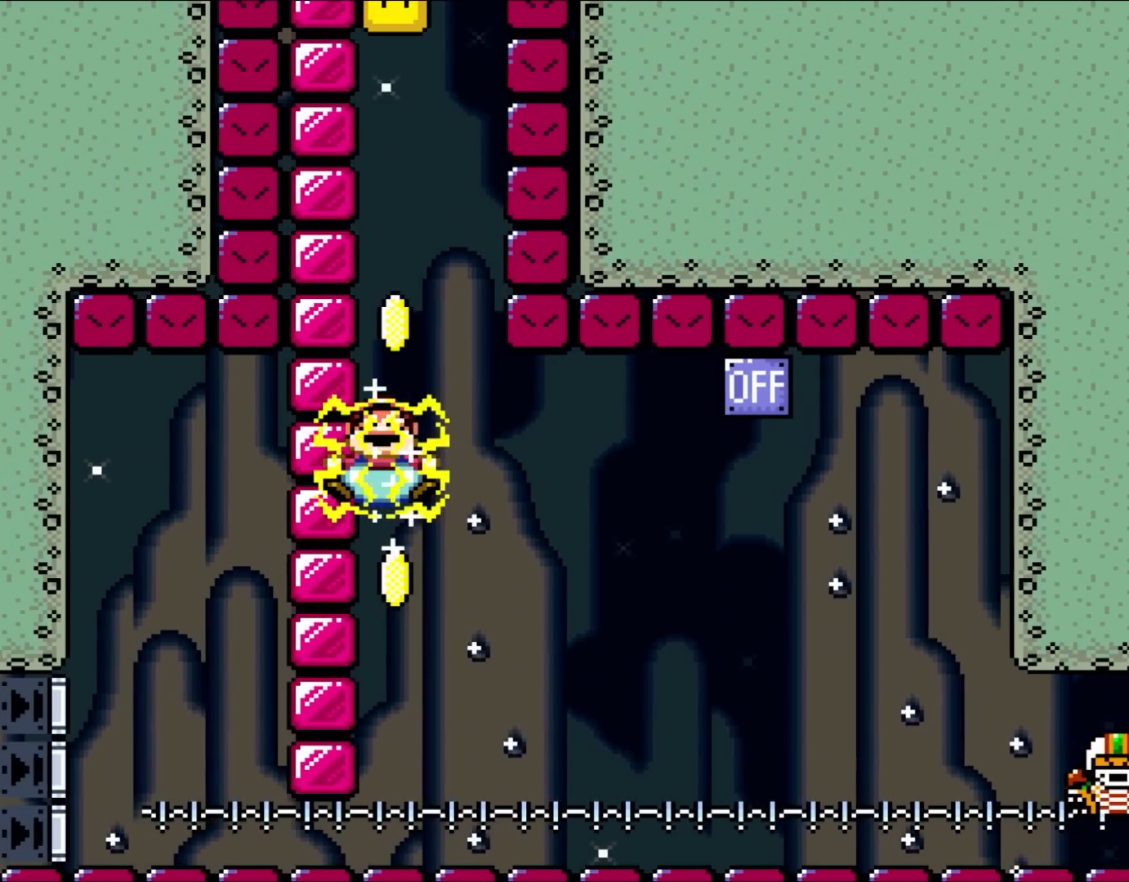
{"buttons": ["A", "B", "Y"], "events": [[433, "A", "down"]]}
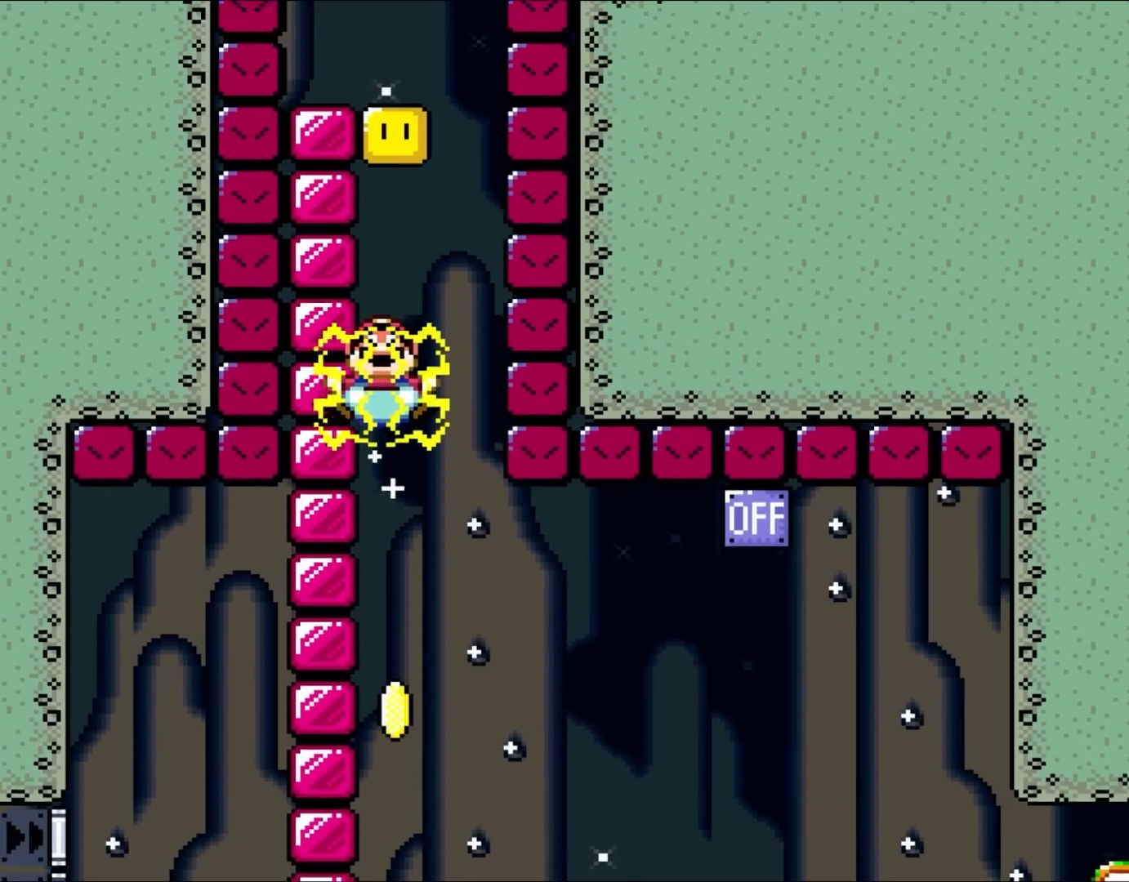
{"buttons": ["B", "Y"], "events": [[67, "A", "up"]]}
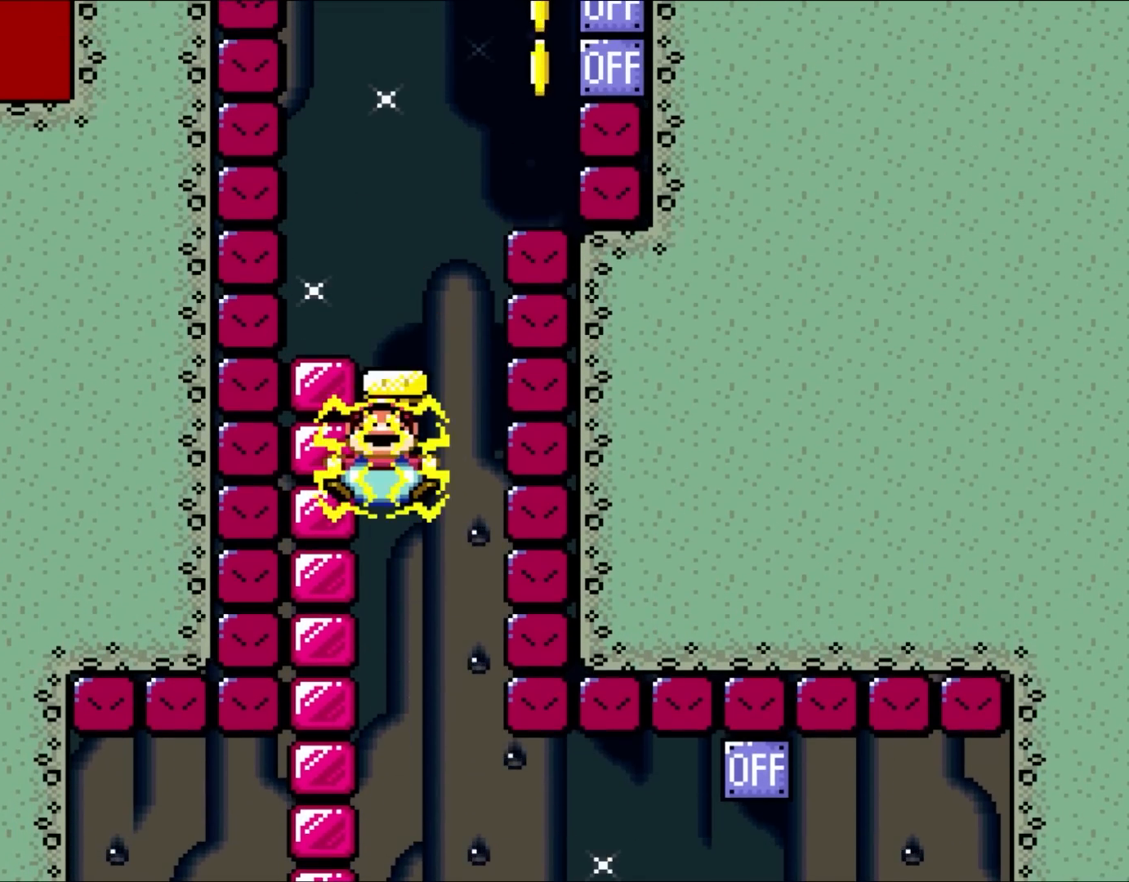
{"buttons": ["B", "Y"], "events": []}
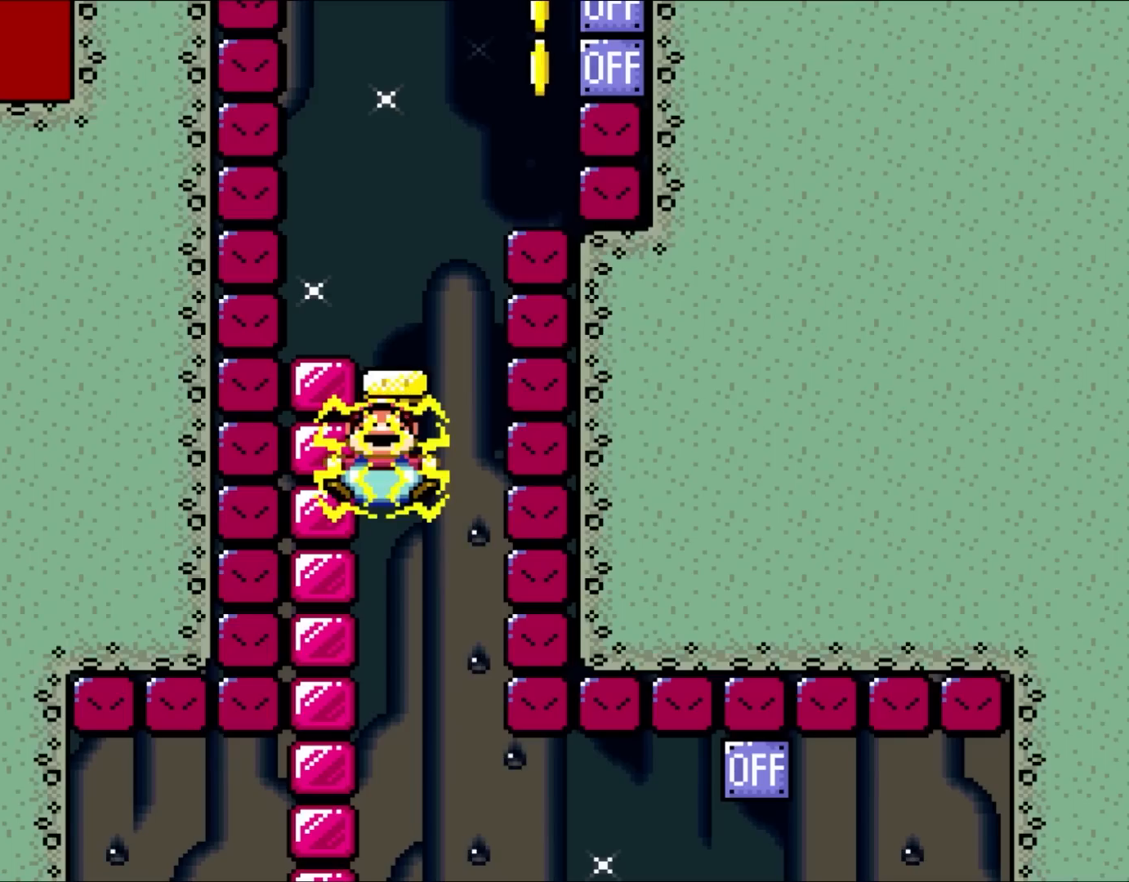
{"buttons": ["B", "Y"], "events": [[200, "A", "down"], [367, "A", "up"]]}
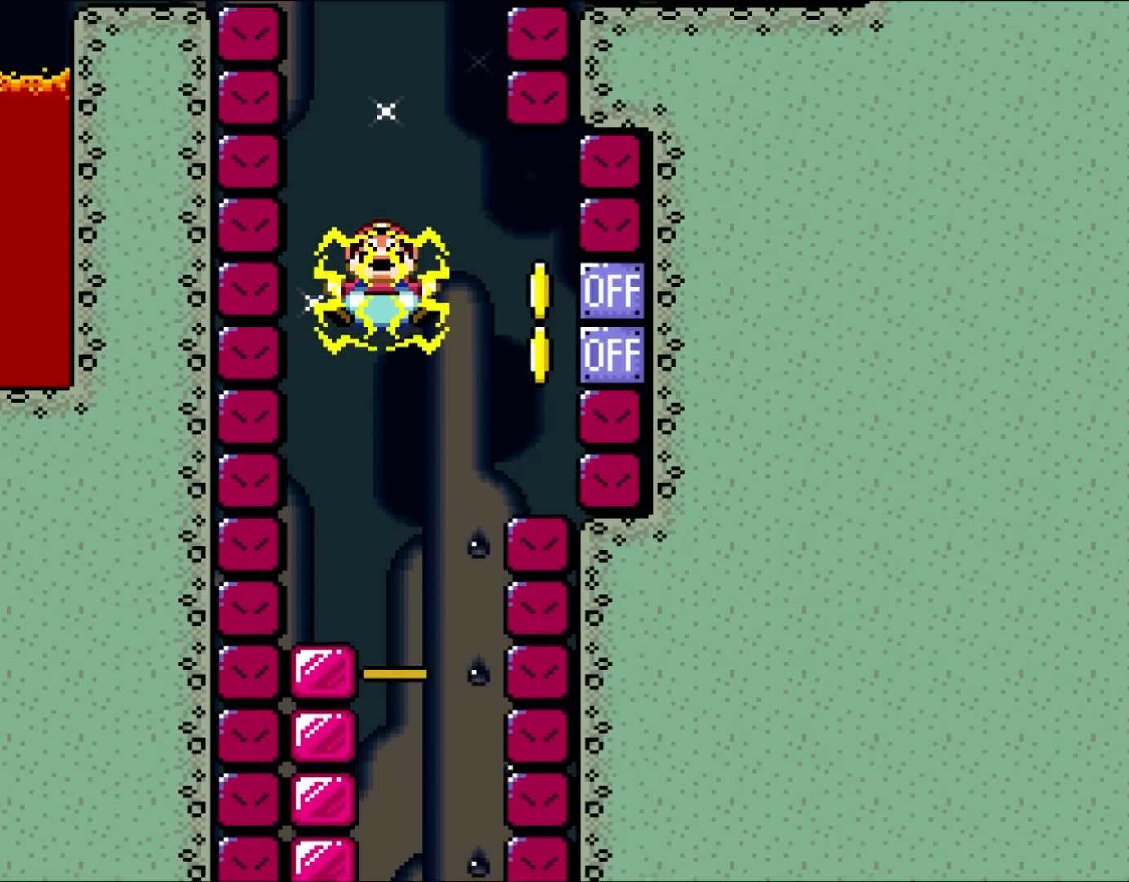
{"buttons": ["B", "Y"], "events": []}
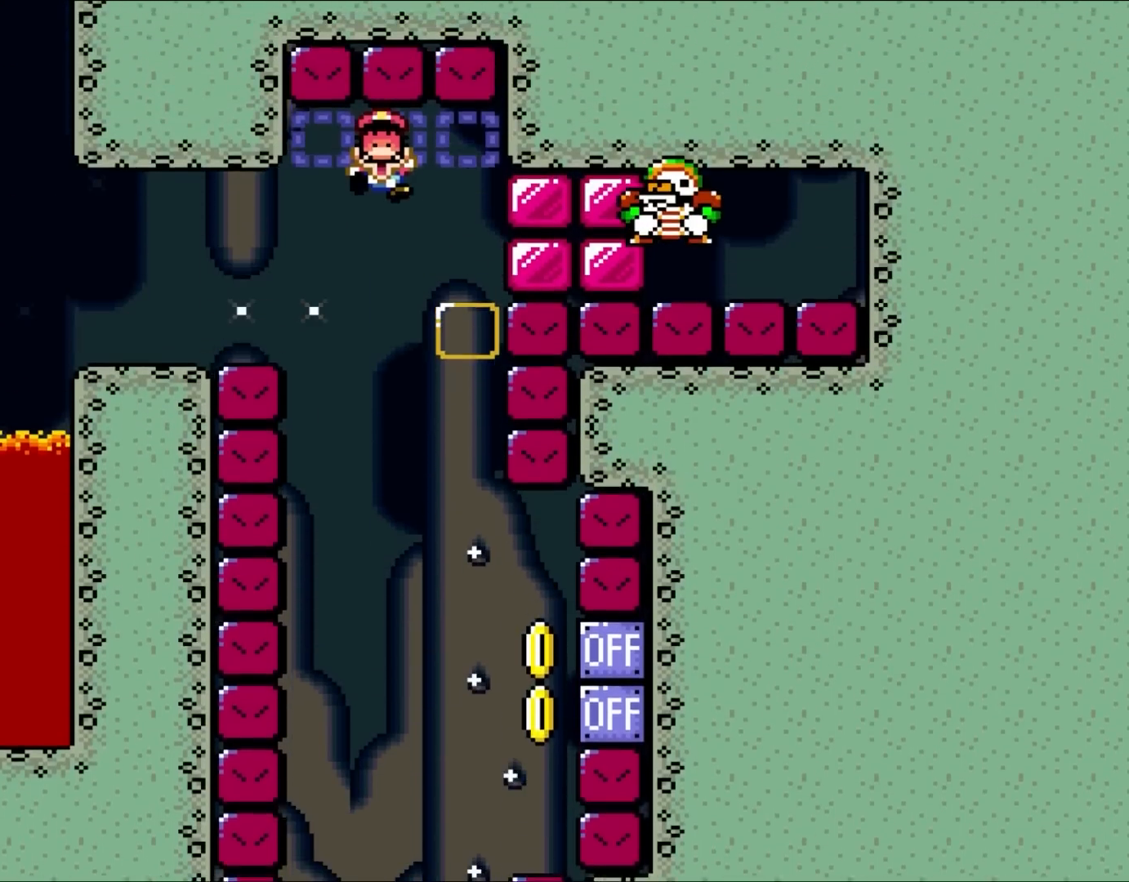
{"buttons": ["B", "Y"], "events": []}
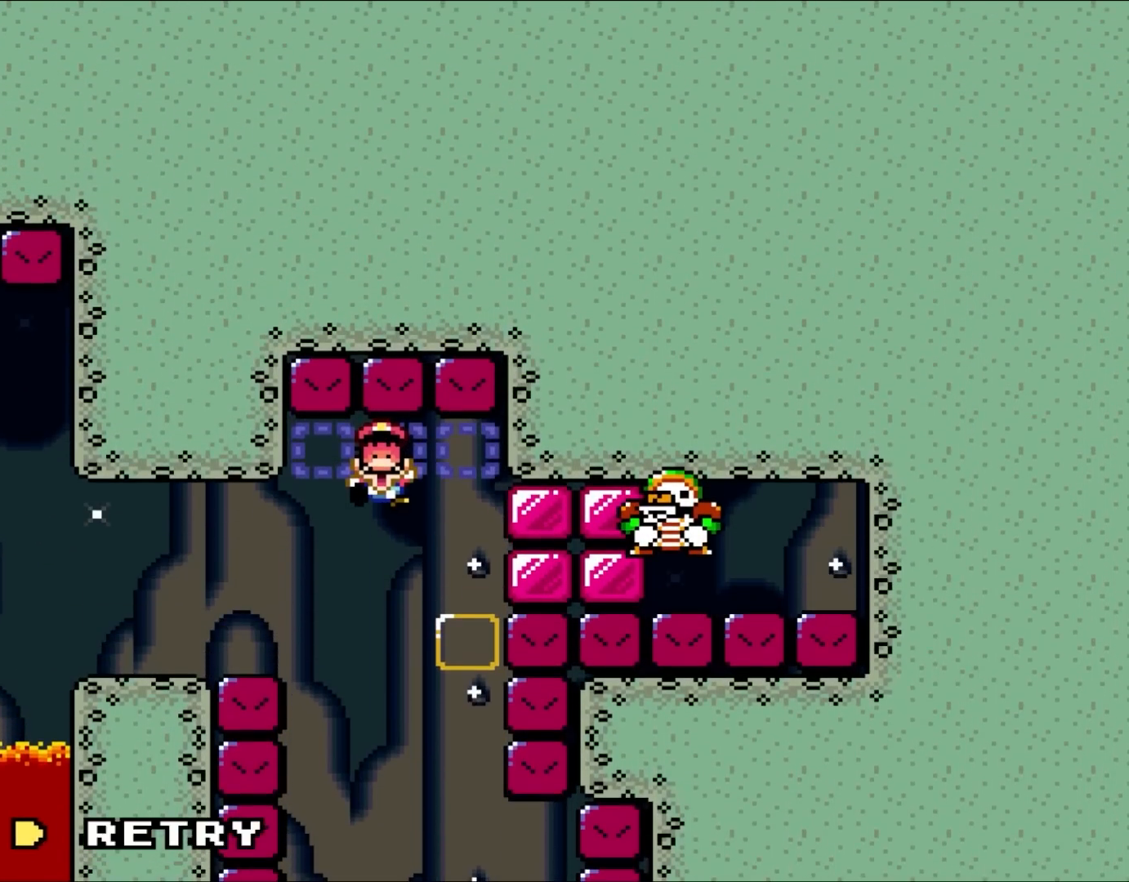
{"buttons": ["B", "Y"], "events": []}
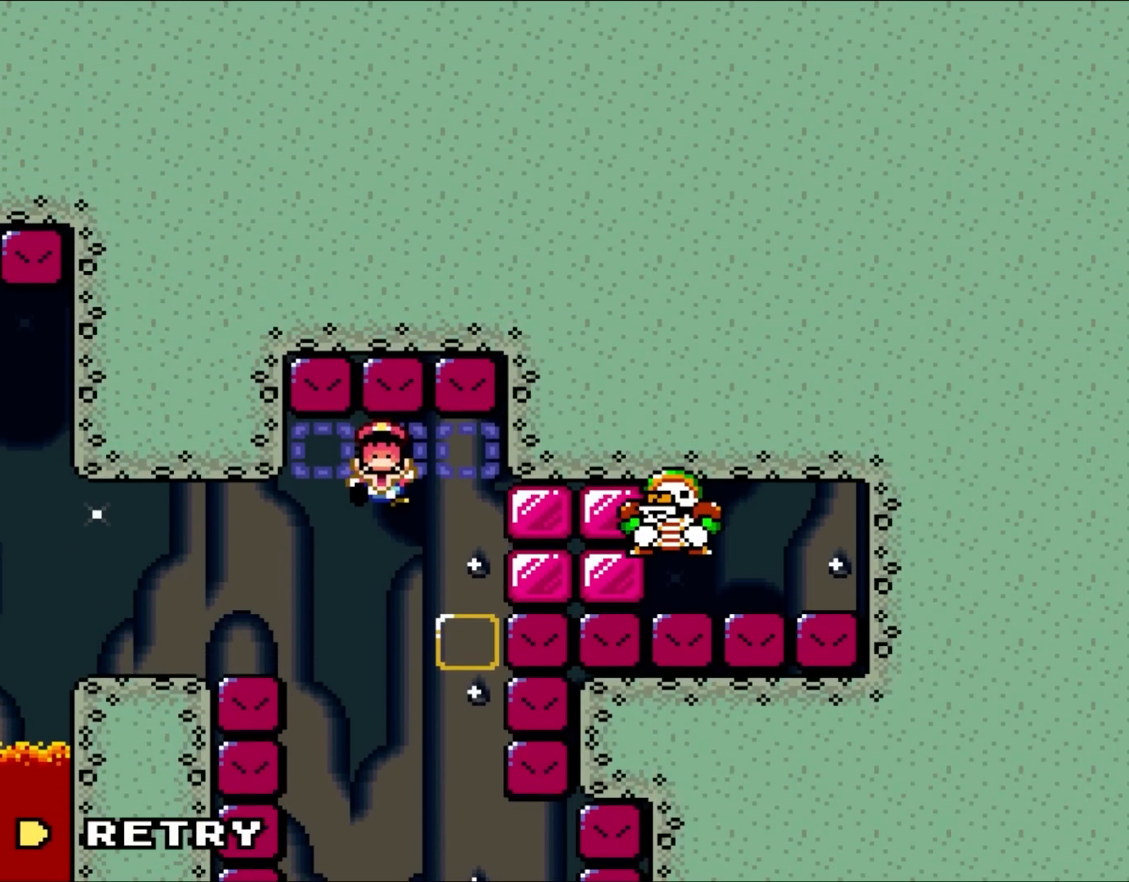
{"buttons": ["B"], "events": [[500, "Y", "up"]]}
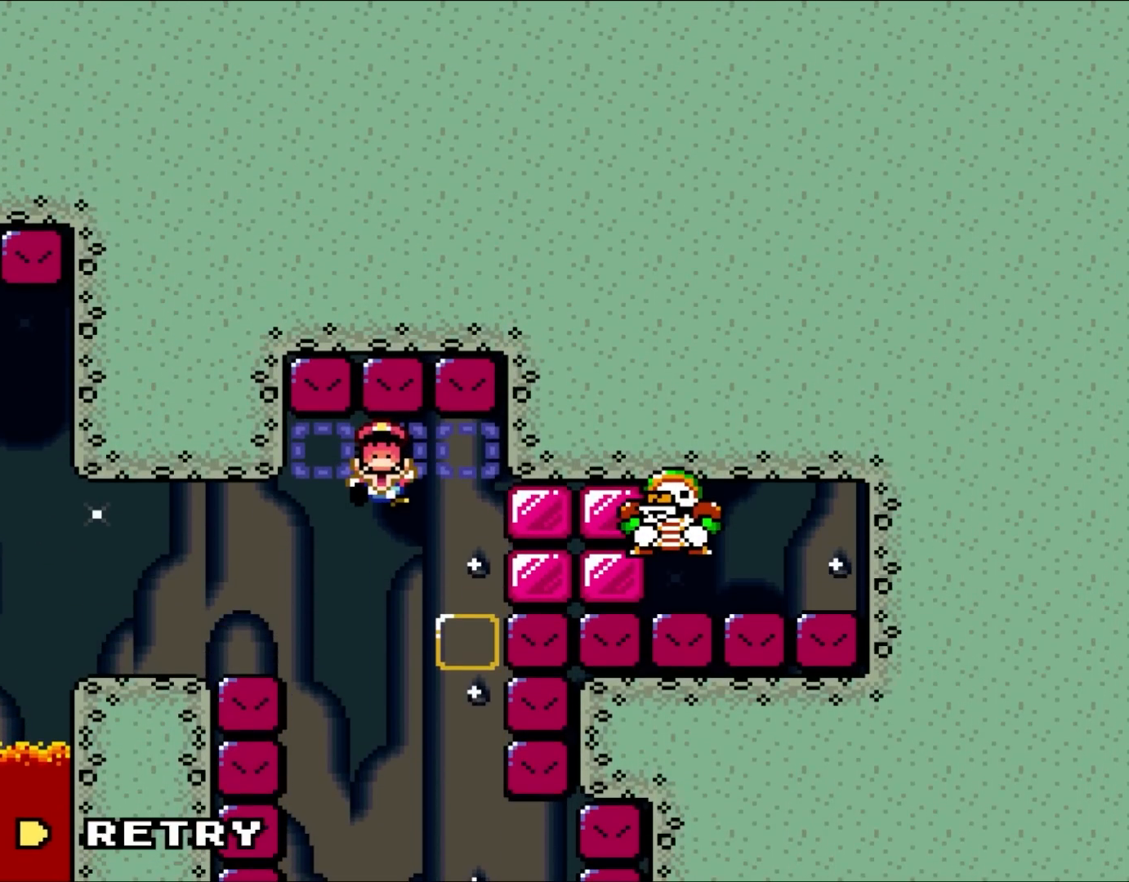
{"buttons": [], "events": [[50, "B", "up"]]}
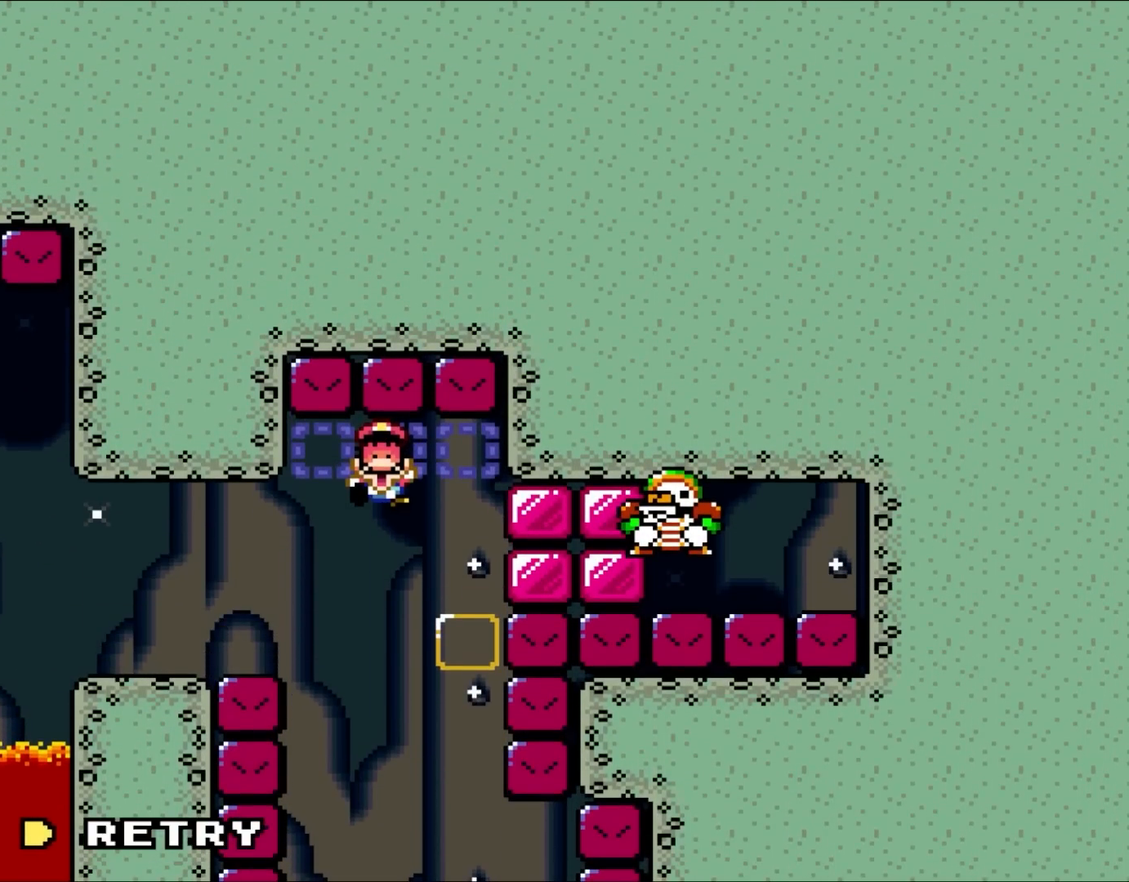
{"buttons": [], "events": []}
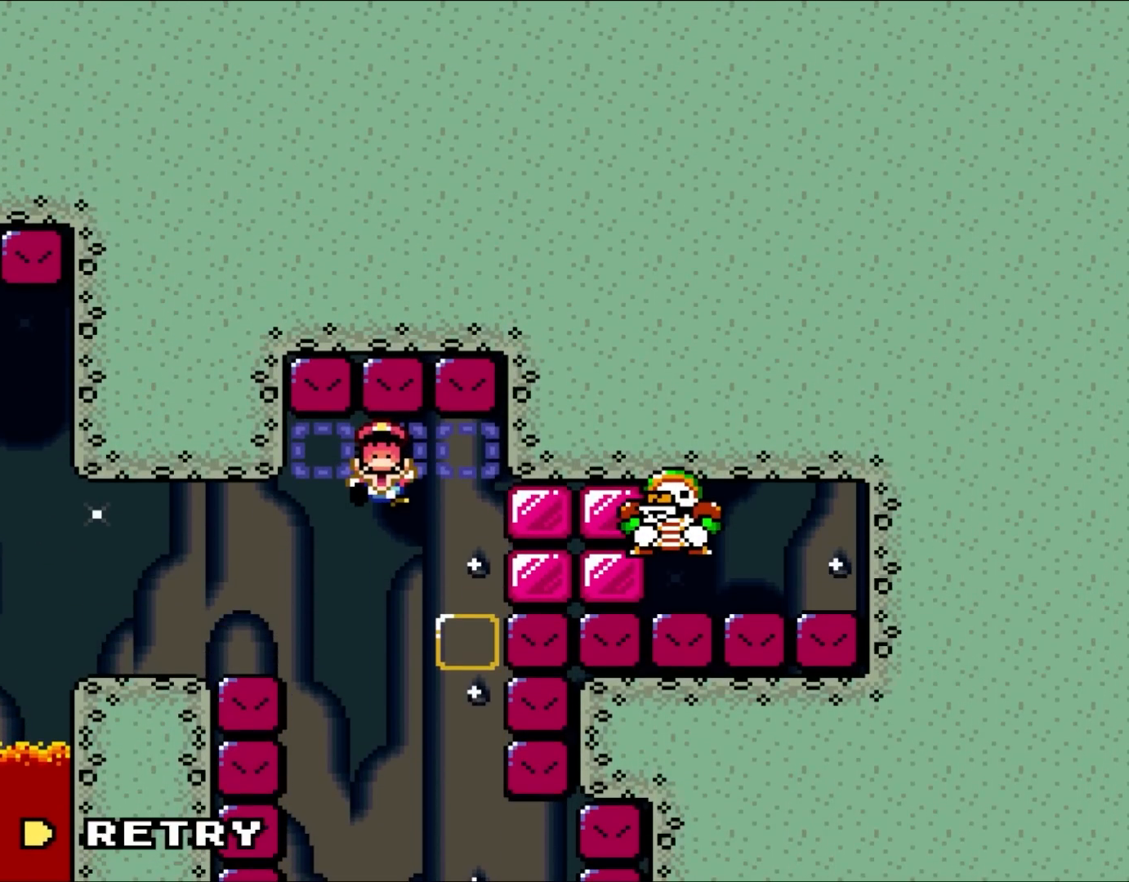
{"buttons": [], "events": []}
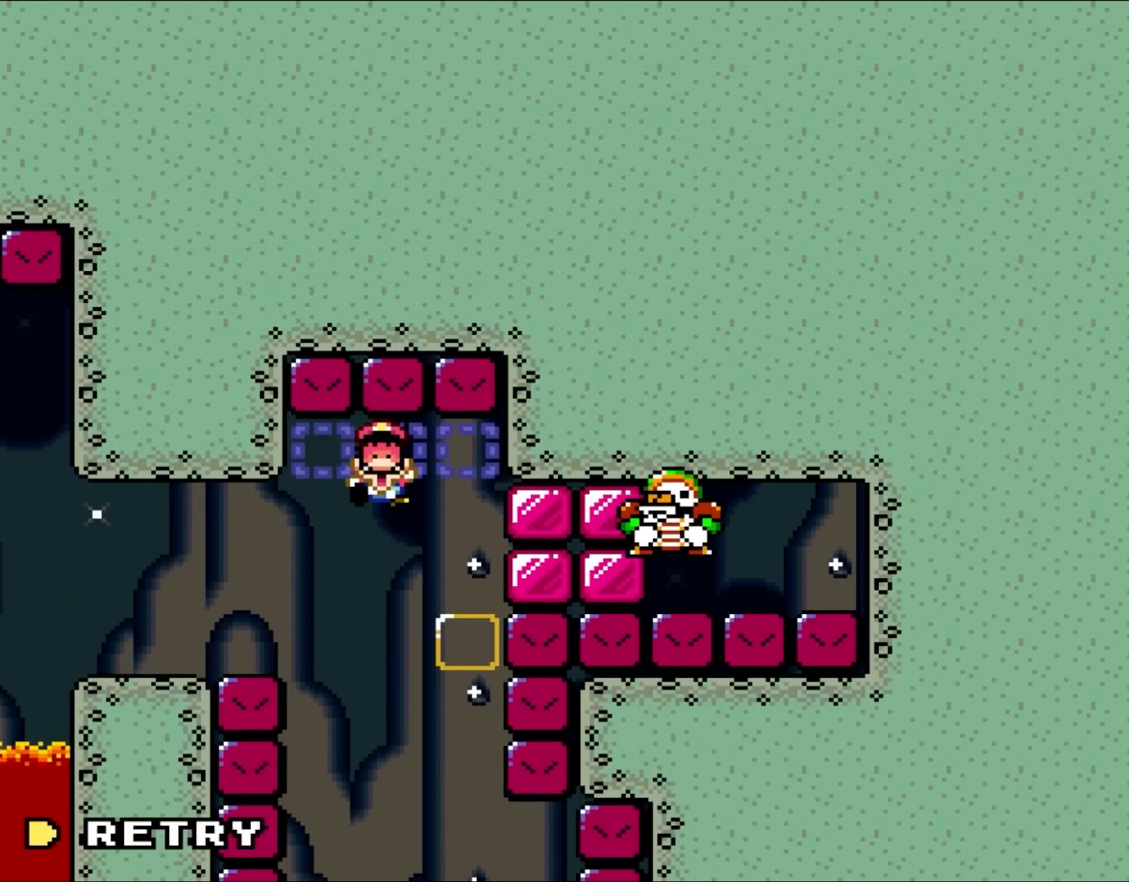
{"buttons": [], "events": []}
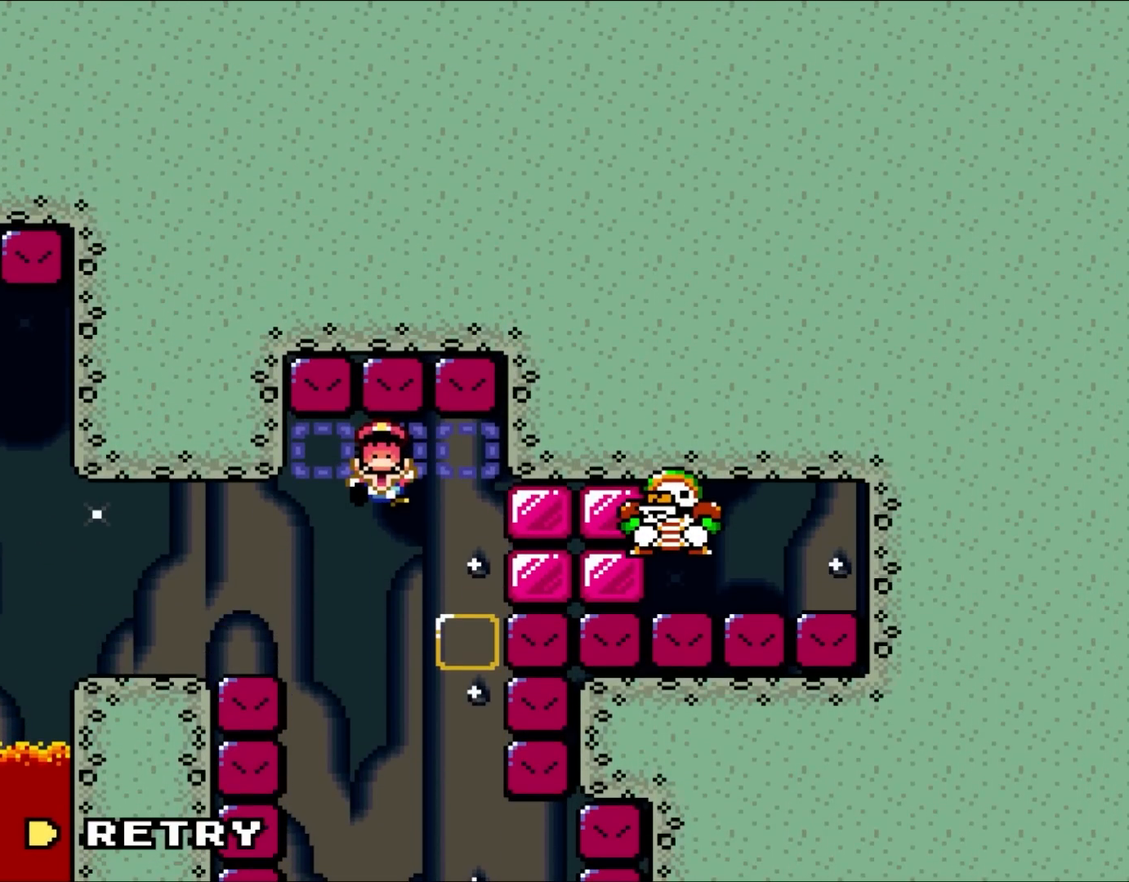
{"buttons": [], "events": []}
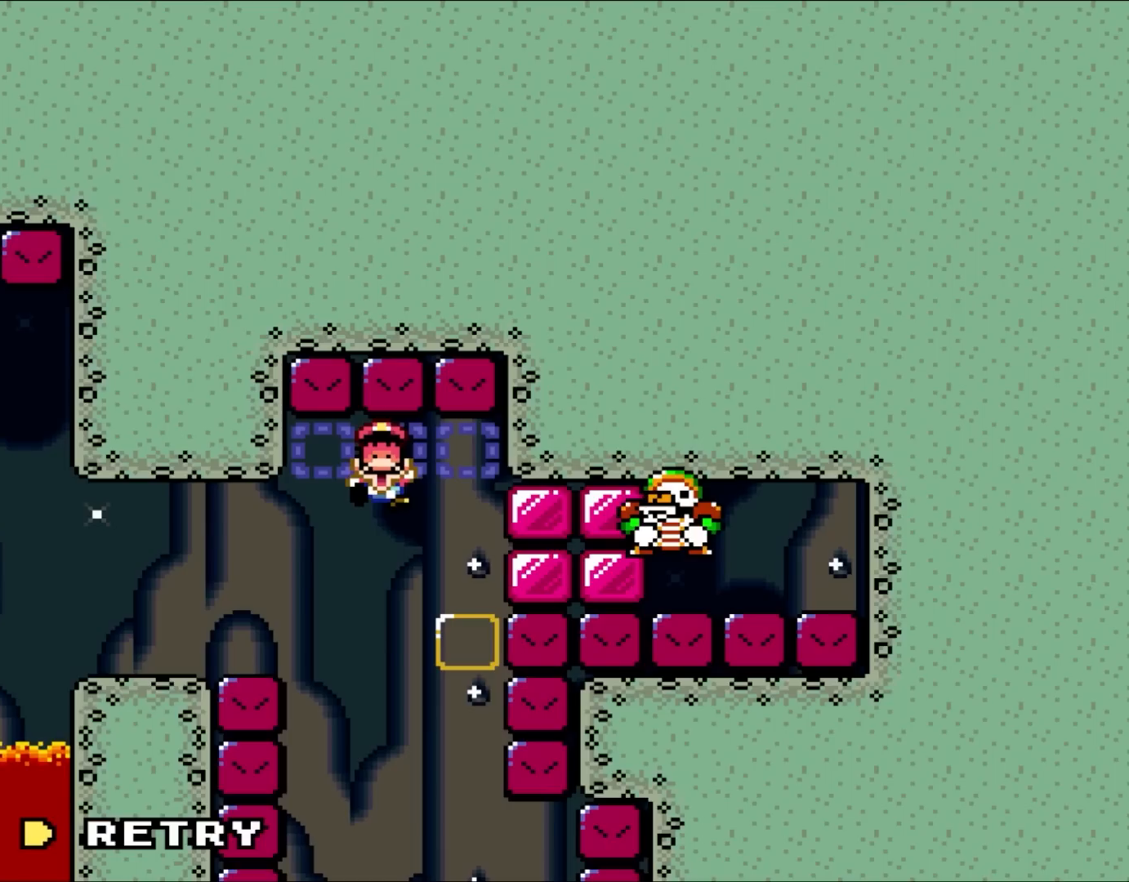
{"buttons": [], "events": []}
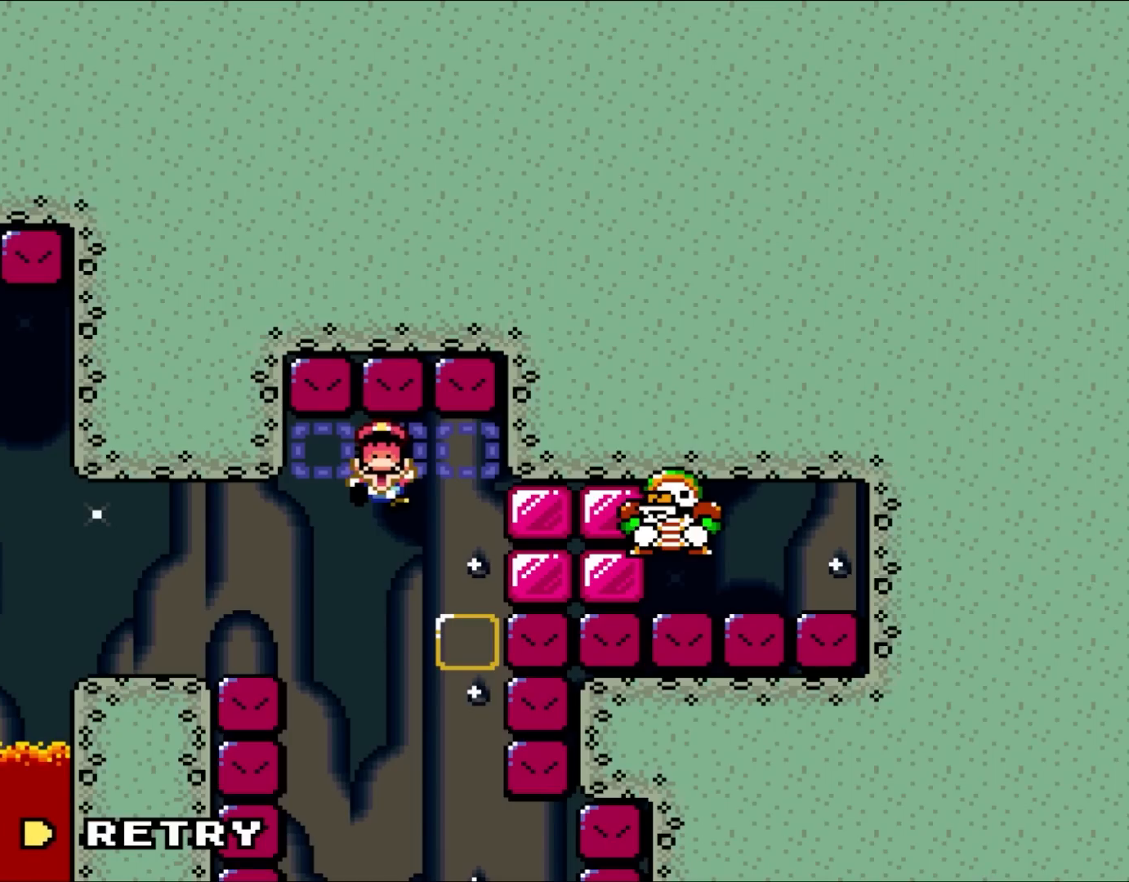
{"buttons": [], "events": []}